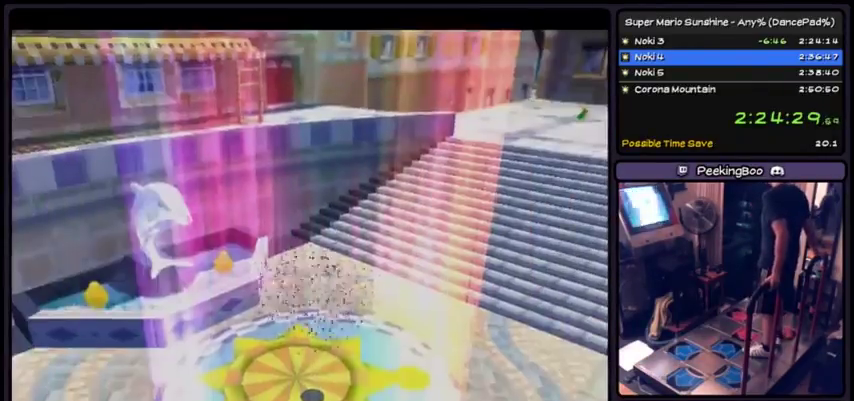
Gameplay with a controller (Xbox layout); each line is a JSON object with the inputs held at the frame after it. "events" lists button and stick changes between this image and that frame as [ms after this image, input, new state], when the widget could be followed in between. Not read: L2 L3 R1 R2 R3.
{"buttons": [], "events": [[67, "A", "up"]]}
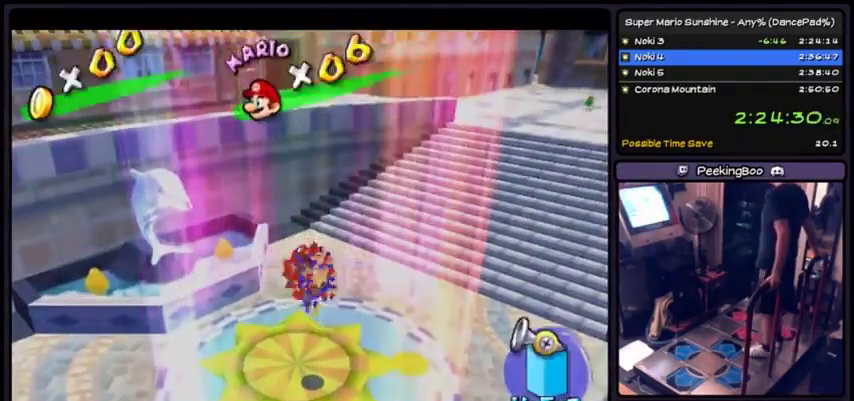
{"buttons": [], "events": []}
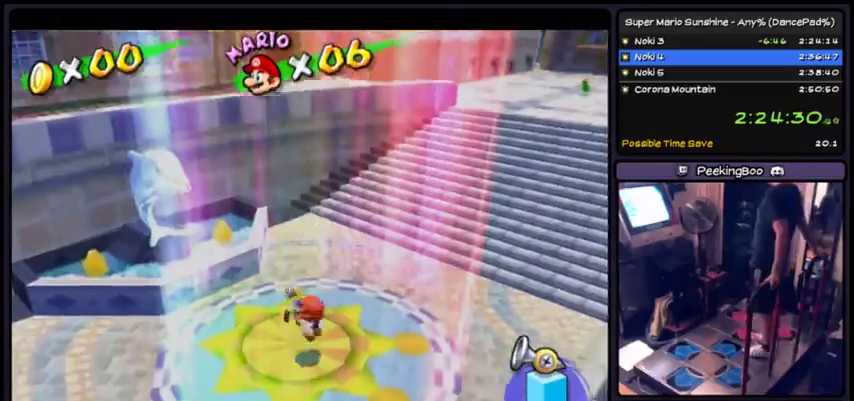
{"buttons": [], "events": []}
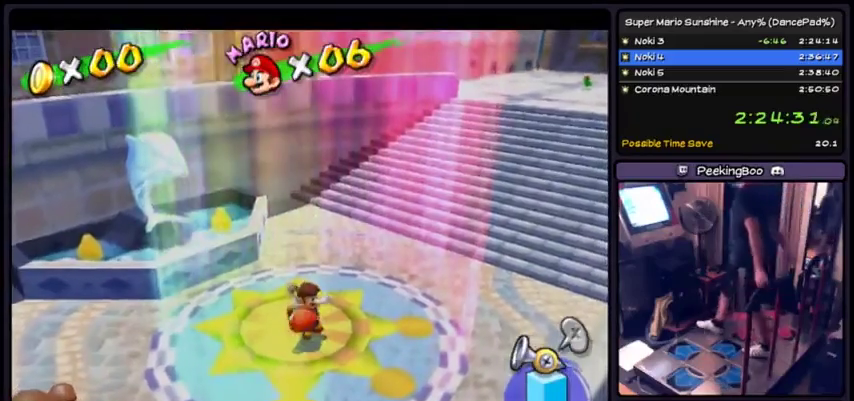
{"buttons": [], "events": []}
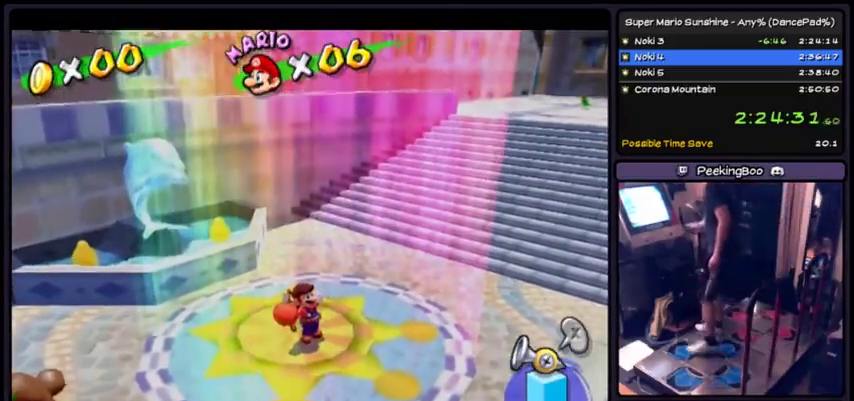
{"buttons": [], "events": []}
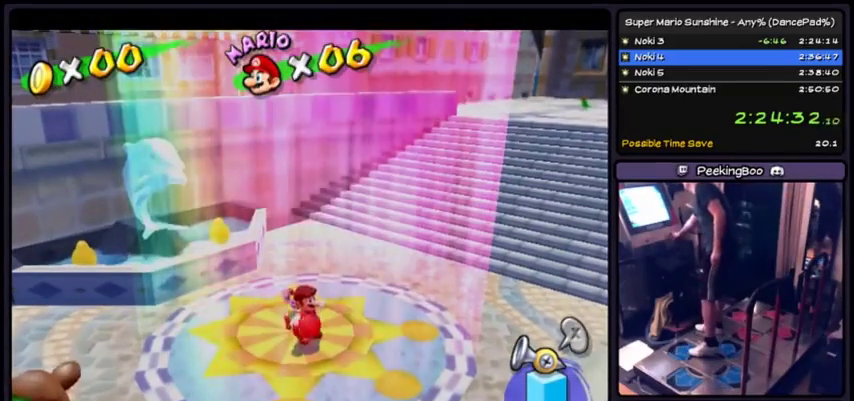
{"buttons": [], "events": []}
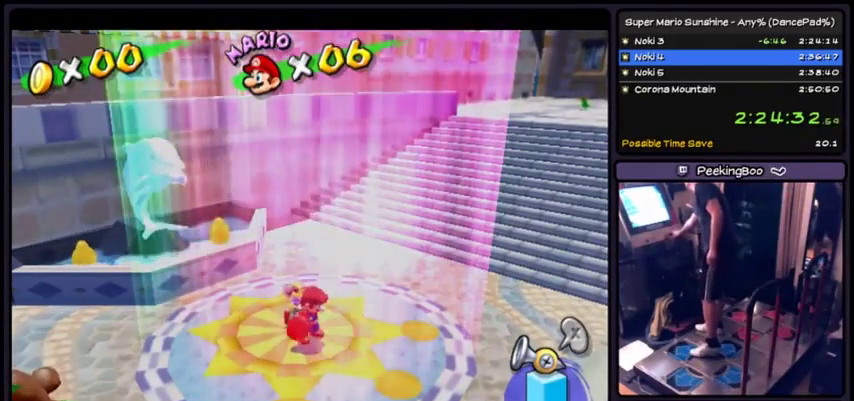
{"buttons": [], "events": []}
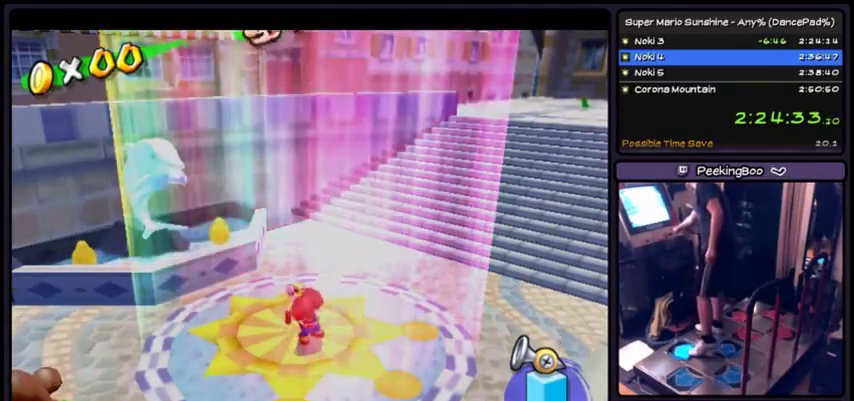
{"buttons": [], "events": []}
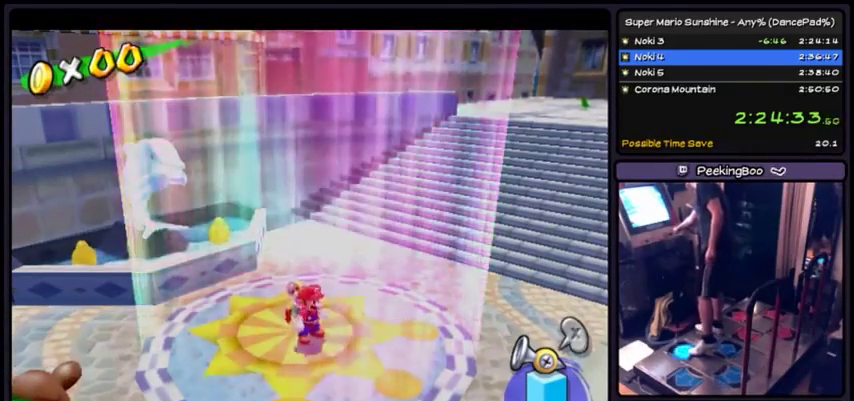
{"buttons": [], "events": []}
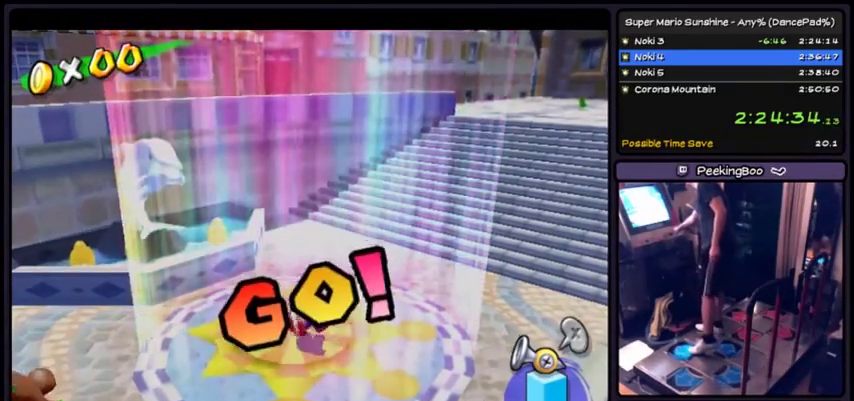
{"buttons": [], "events": []}
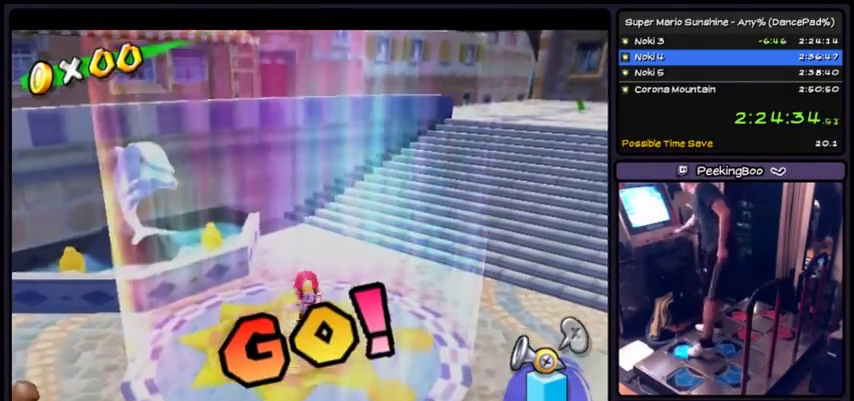
{"buttons": ["DPAD_DOWN"], "events": [[334, "DPAD_UP", "down"], [434, "DPAD_UP", "up"], [501, "DPAD_DOWN", "down"]]}
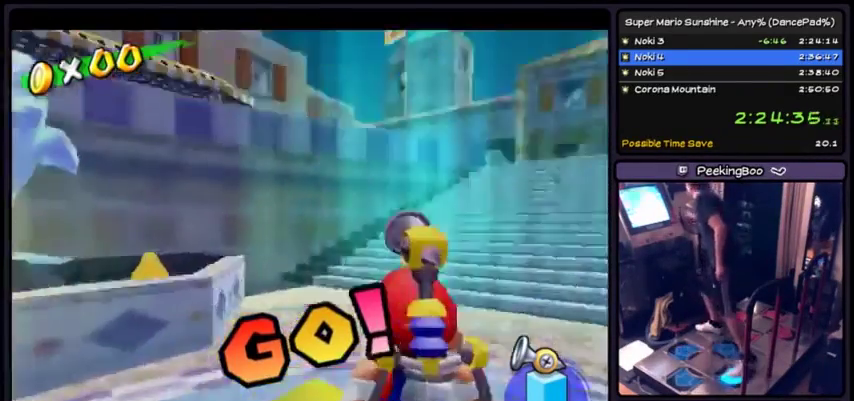
{"buttons": ["DPAD_DOWN"], "events": []}
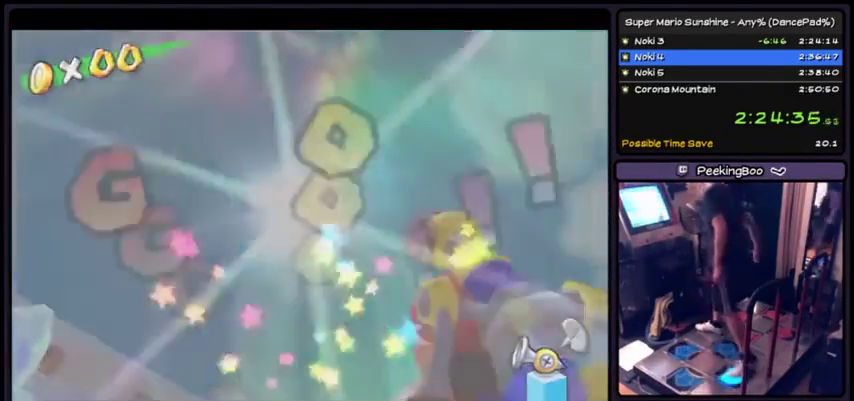
{"buttons": [], "events": [[367, "DPAD_DOWN", "up"]]}
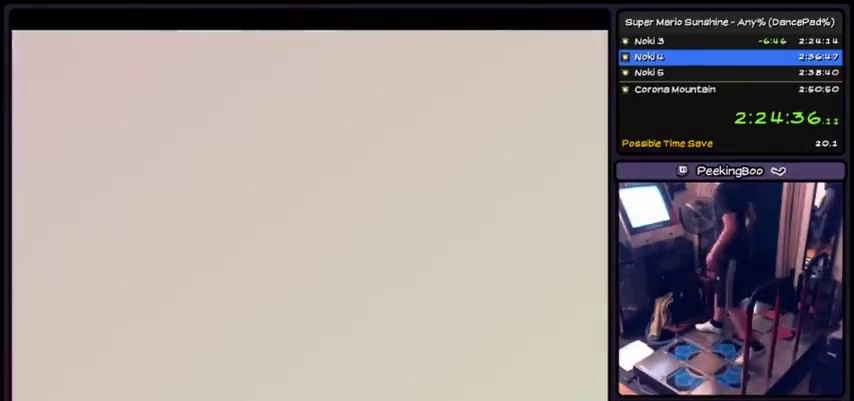
{"buttons": [], "events": []}
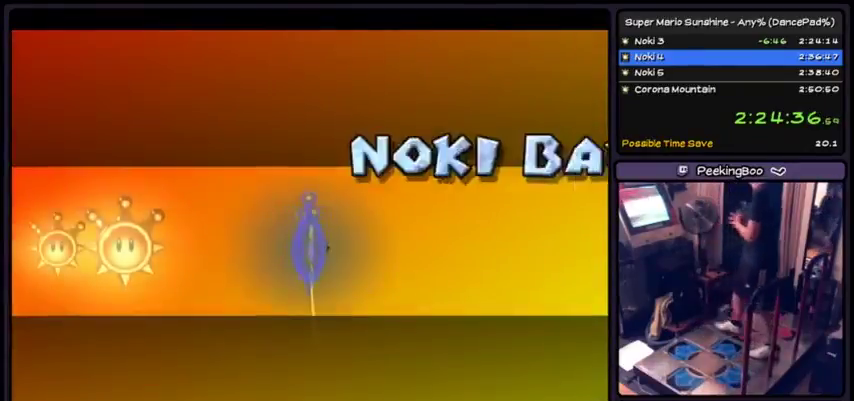
{"buttons": [], "events": []}
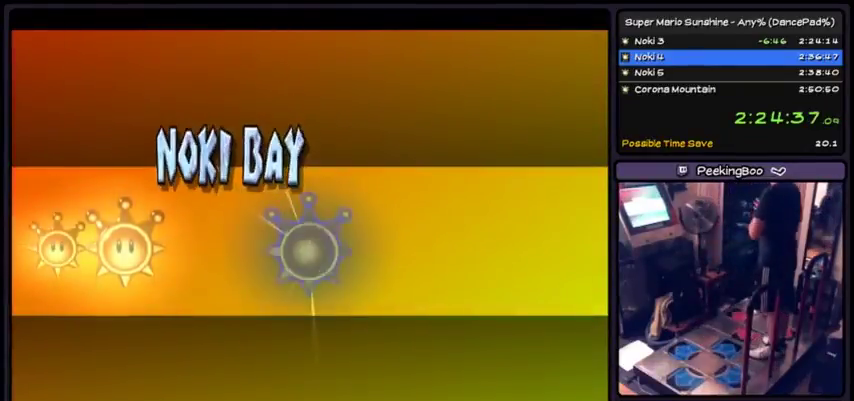
{"buttons": [], "events": []}
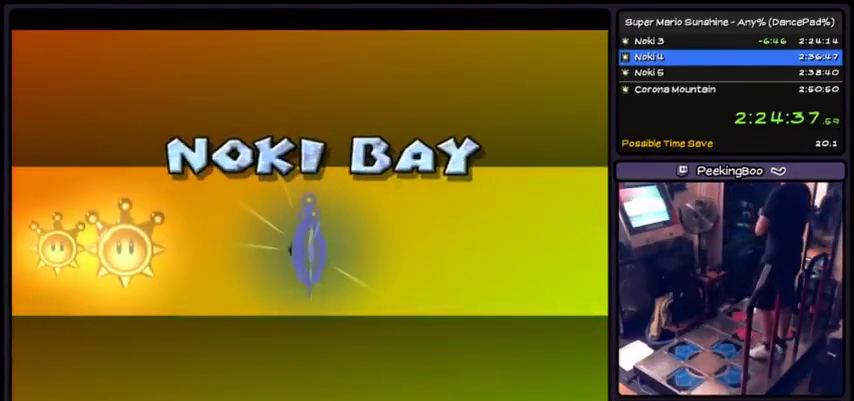
{"buttons": [], "events": []}
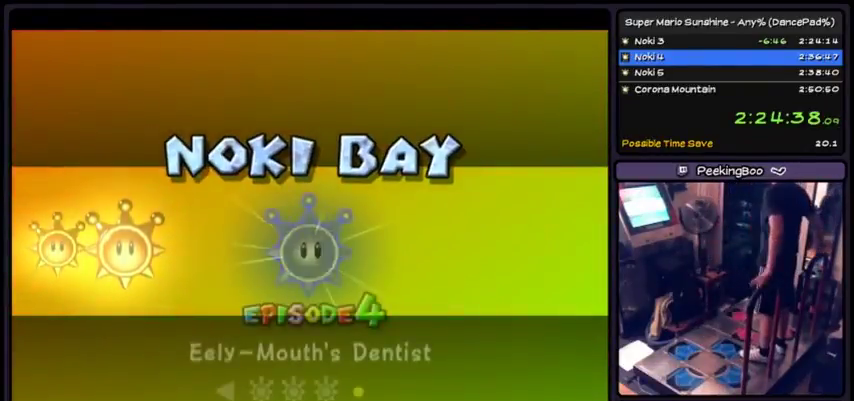
{"buttons": ["A"], "events": [[467, "A", "down"]]}
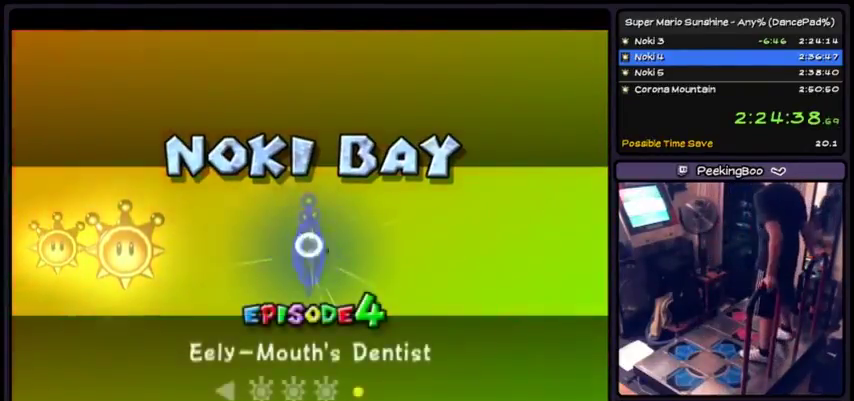
{"buttons": ["A"], "events": []}
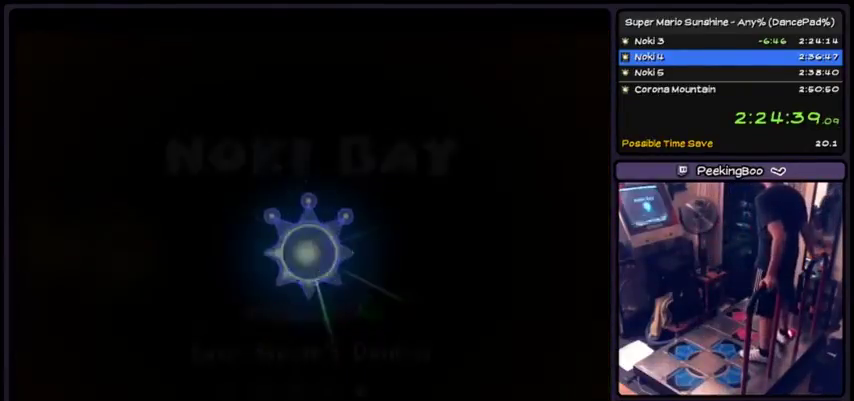
{"buttons": ["A"], "events": []}
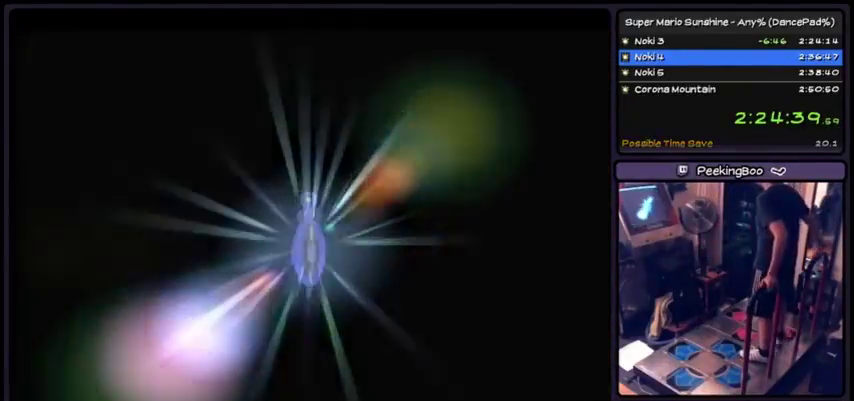
{"buttons": [], "events": [[67, "A", "up"]]}
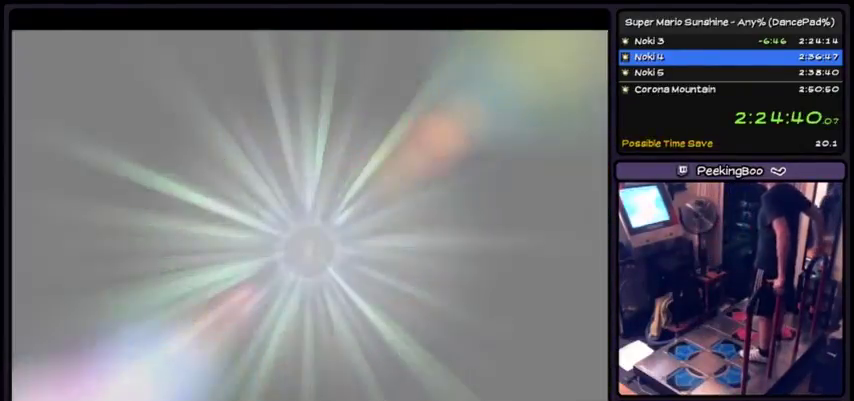
{"buttons": [], "events": []}
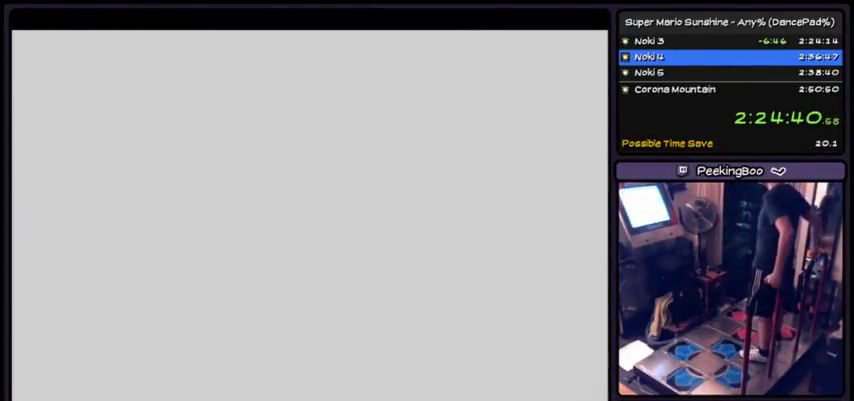
{"buttons": [], "events": []}
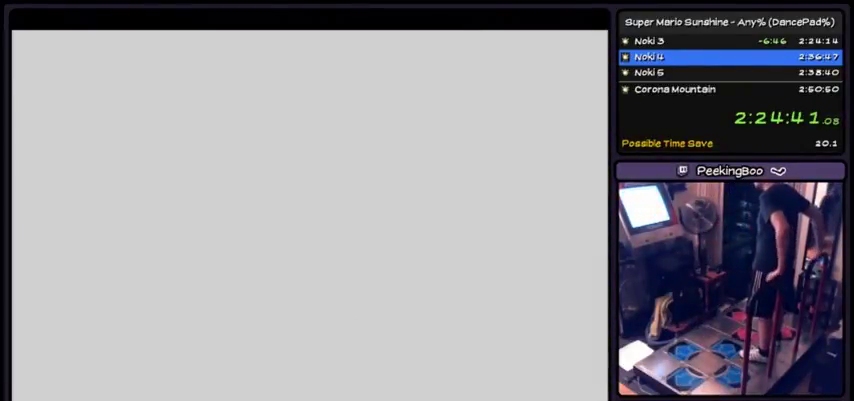
{"buttons": [], "events": []}
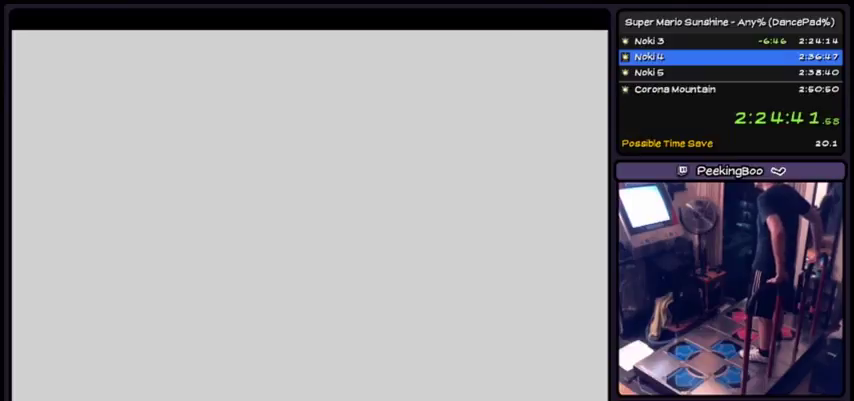
{"buttons": [], "events": []}
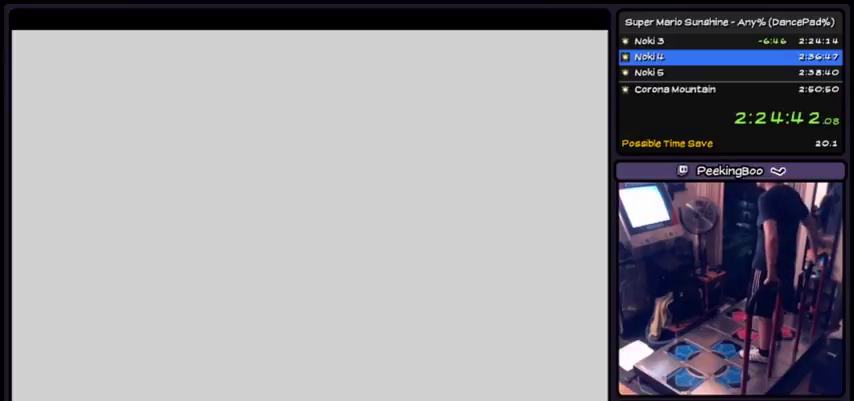
{"buttons": ["A"], "events": [[334, "A", "down"]]}
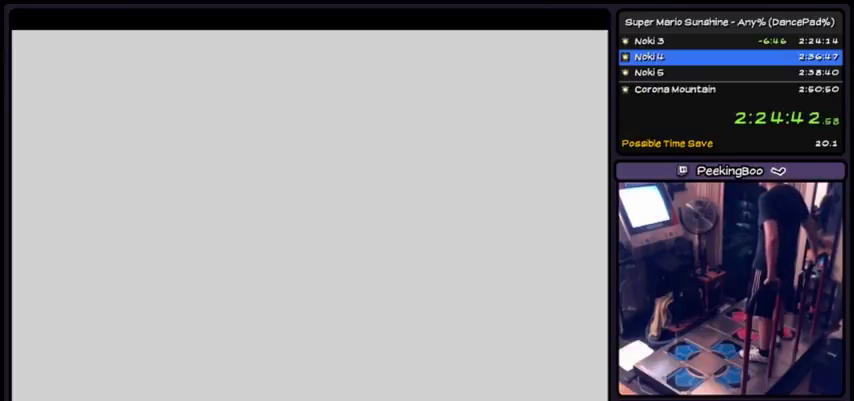
{"buttons": ["A"], "events": [[133, "A", "up"], [267, "A", "down"], [433, "A", "up"], [500, "A", "down"]]}
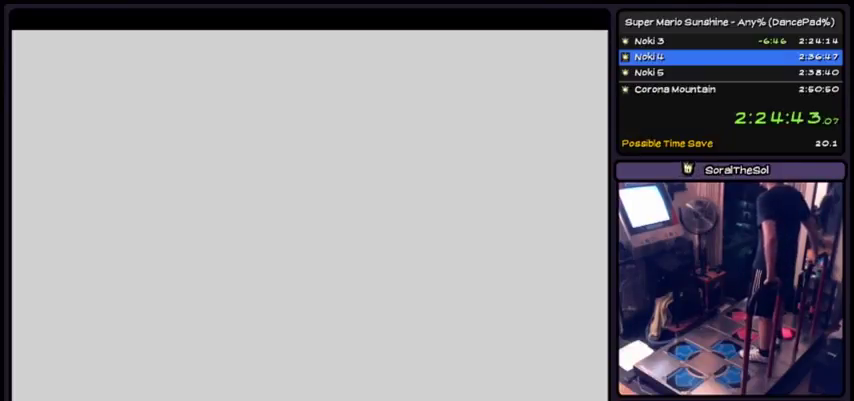
{"buttons": ["A"], "events": [[434, "A", "up"], [501, "A", "down"]]}